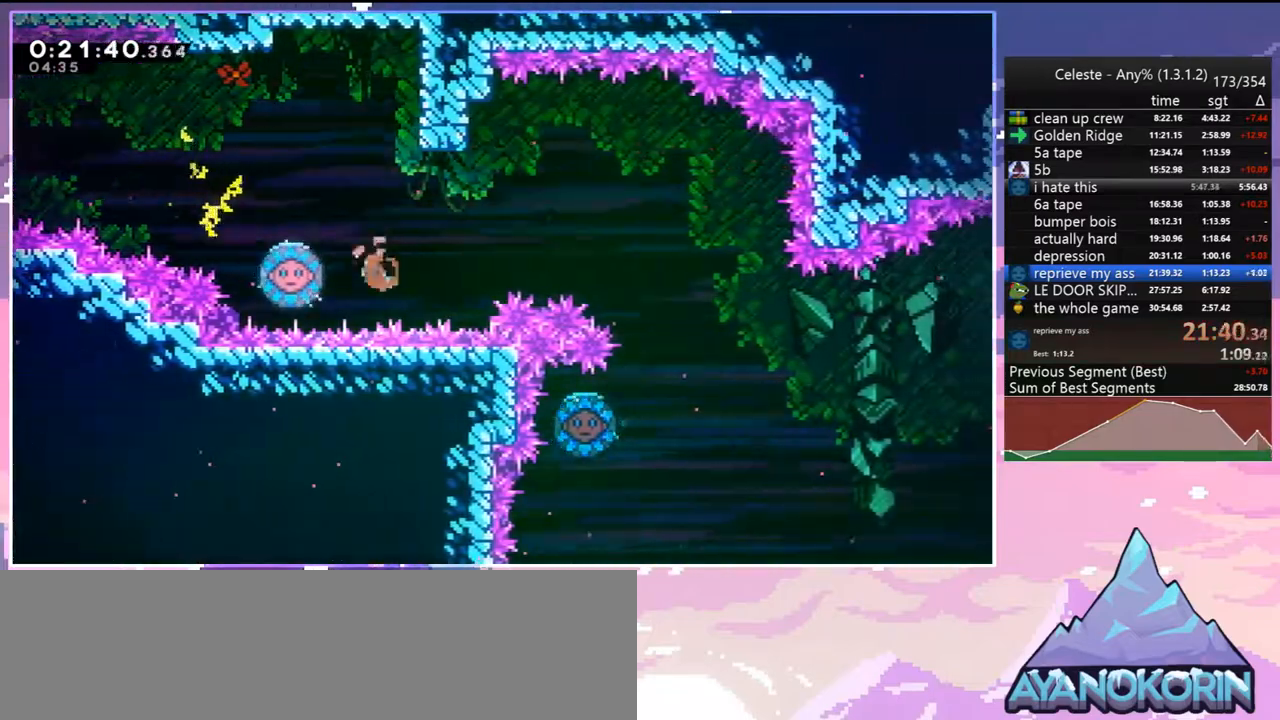
Gameplay with keyboard; each line is a JSON object with the keys held at the frame after it. "events" lists presses ("down") and releases ("up") of "dash", "down", "grab", "jump", "jump2", "left", "menu", "right", "skip" and "up" between this image and that frame as [ms after this image, input, new state], when the widget could be followed in between. No other keys are recorded. Mouse input is not recorded. Key names are as the overlay labels them; some are game actions (e.g. jump) rather than physical keys.
{"keys": ["down", "right"], "events": [[67, "dash", "up"], [117, "left", "up"], [117, "right", "down"], [267, "down", "down"]]}
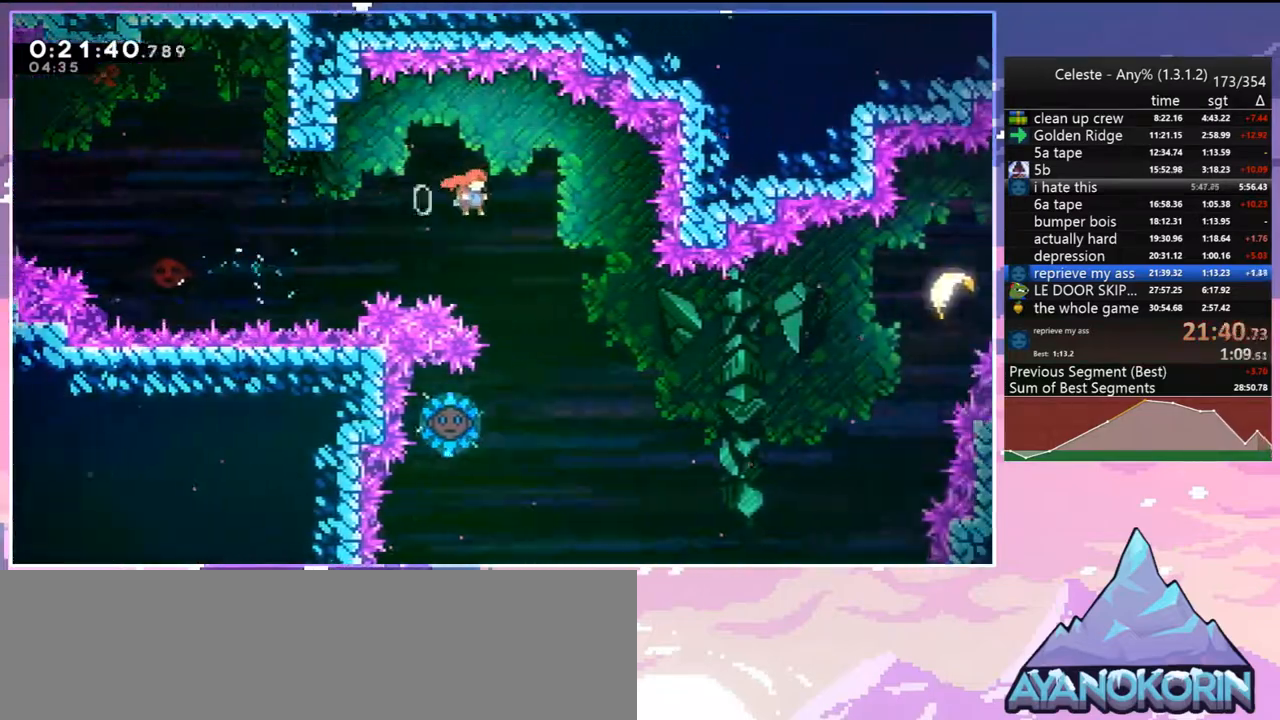
{"keys": ["left"], "events": [[133, "right", "up"], [417, "down", "up"], [417, "left", "down"]]}
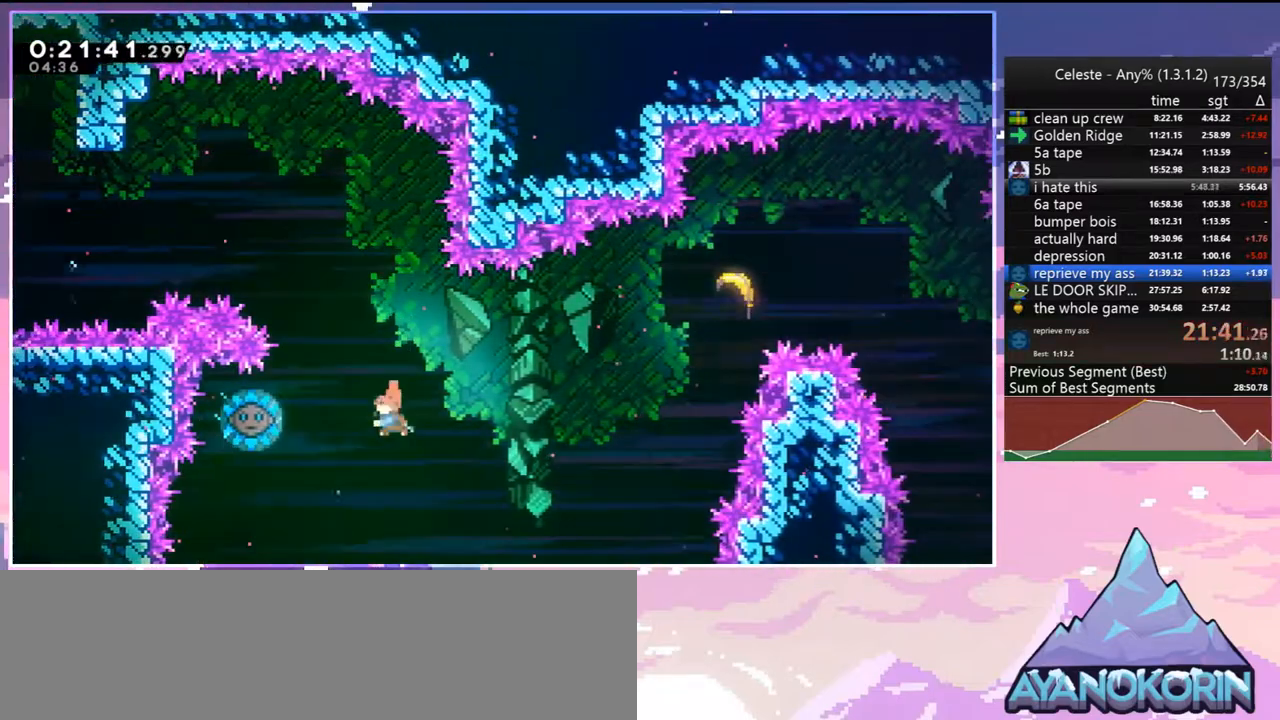
{"keys": ["right"], "events": [[17, "dash", "down"], [100, "dash", "up"], [100, "left", "up"], [100, "right", "down"]]}
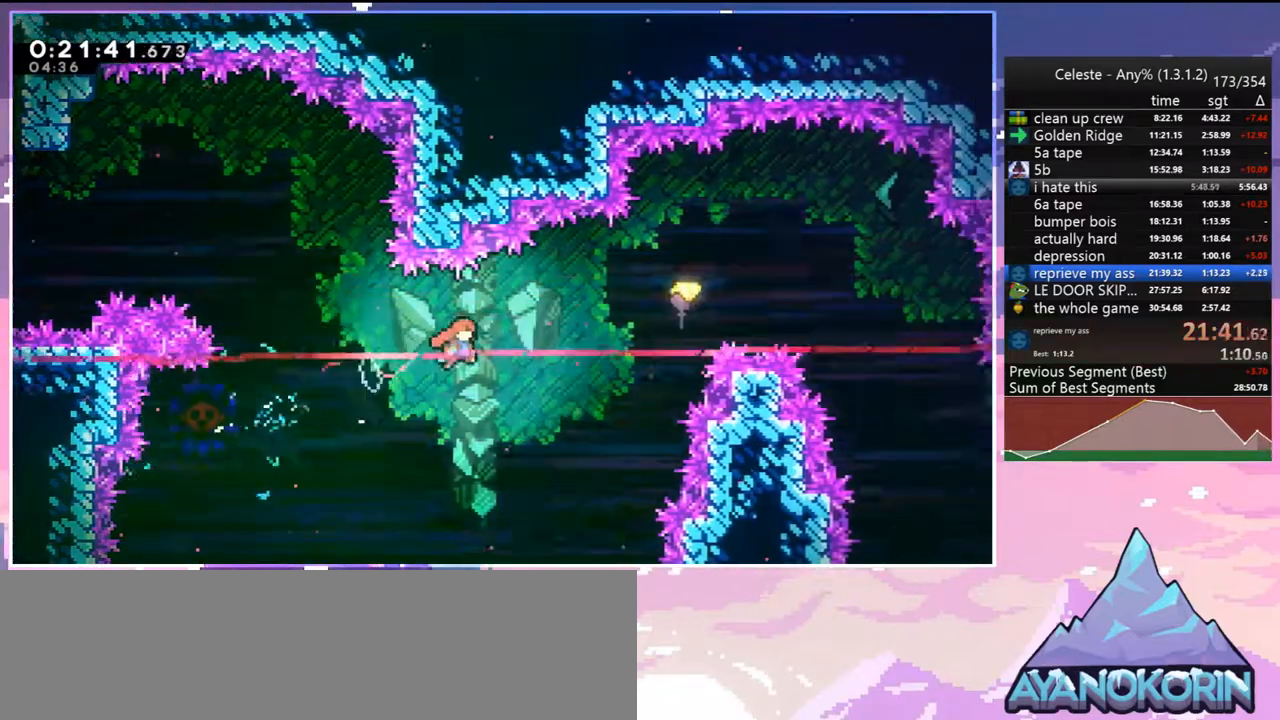
{"keys": ["down", "right"], "events": [[67, "up", "down"], [117, "dash", "down"], [267, "dash", "up"], [350, "up", "up"], [500, "down", "down"]]}
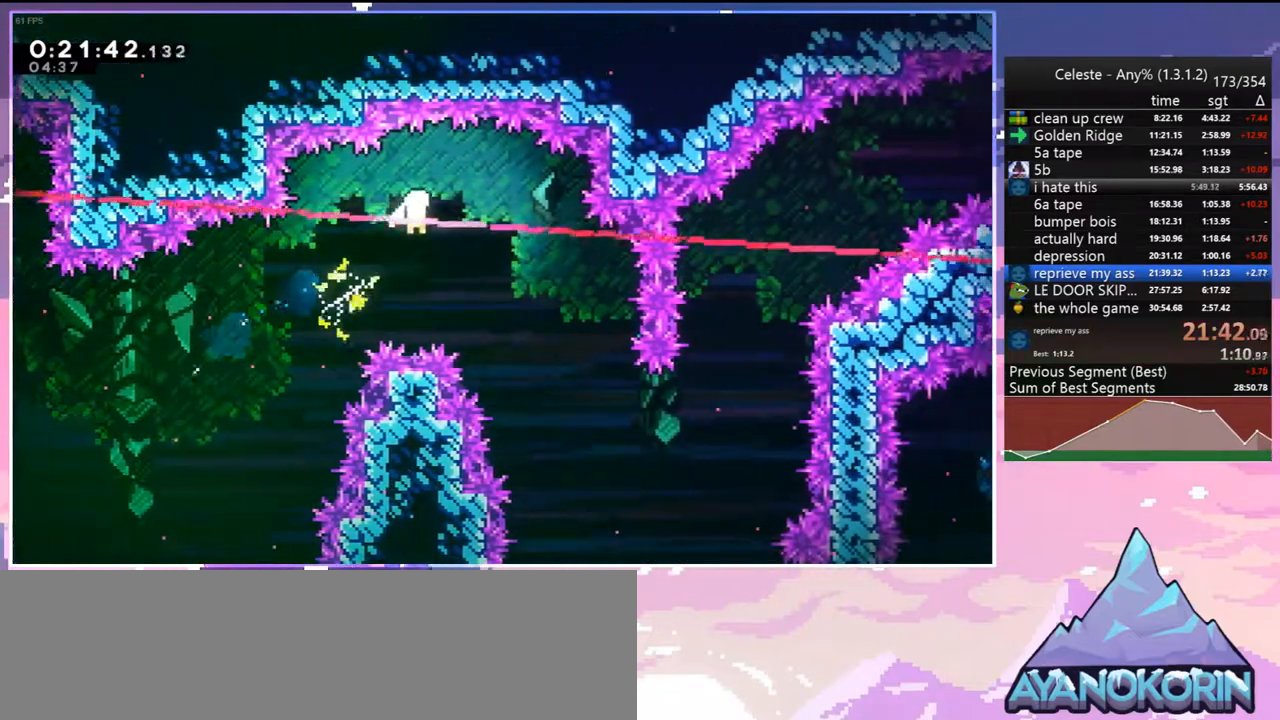
{"keys": ["down", "right"], "events": []}
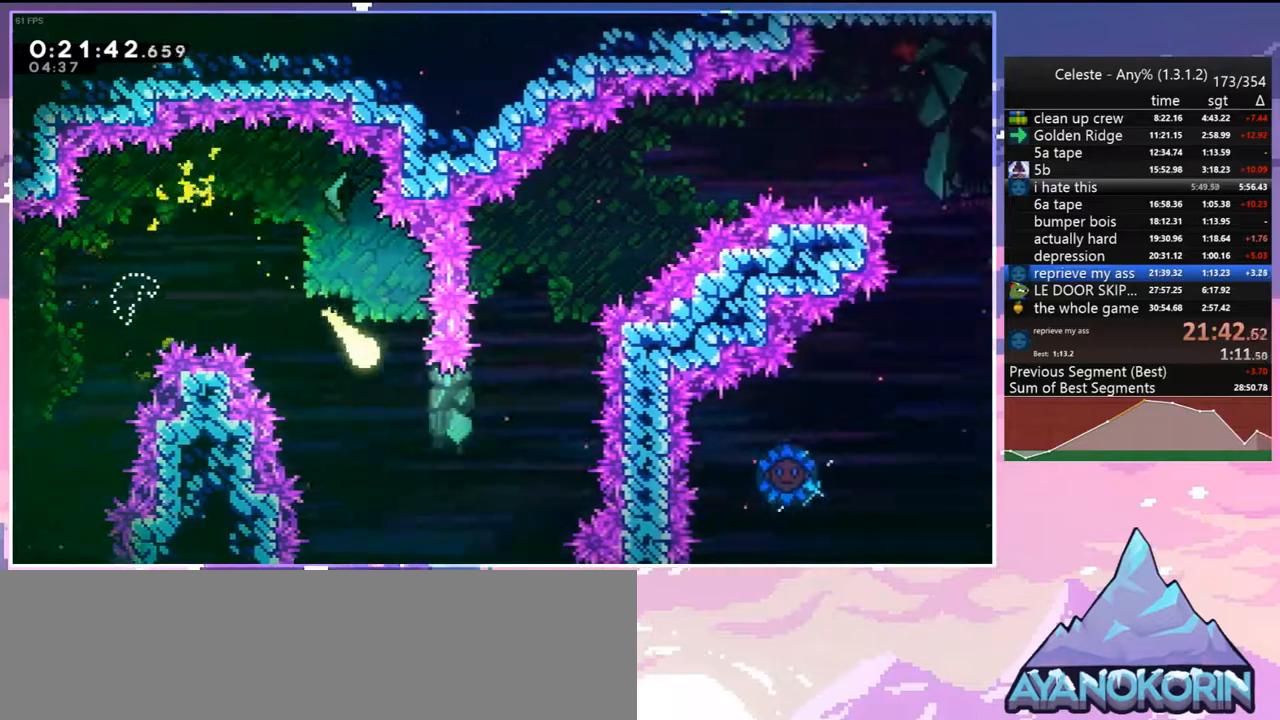
{"keys": ["right", "up"], "events": [[50, "down", "up"], [200, "up", "down"]]}
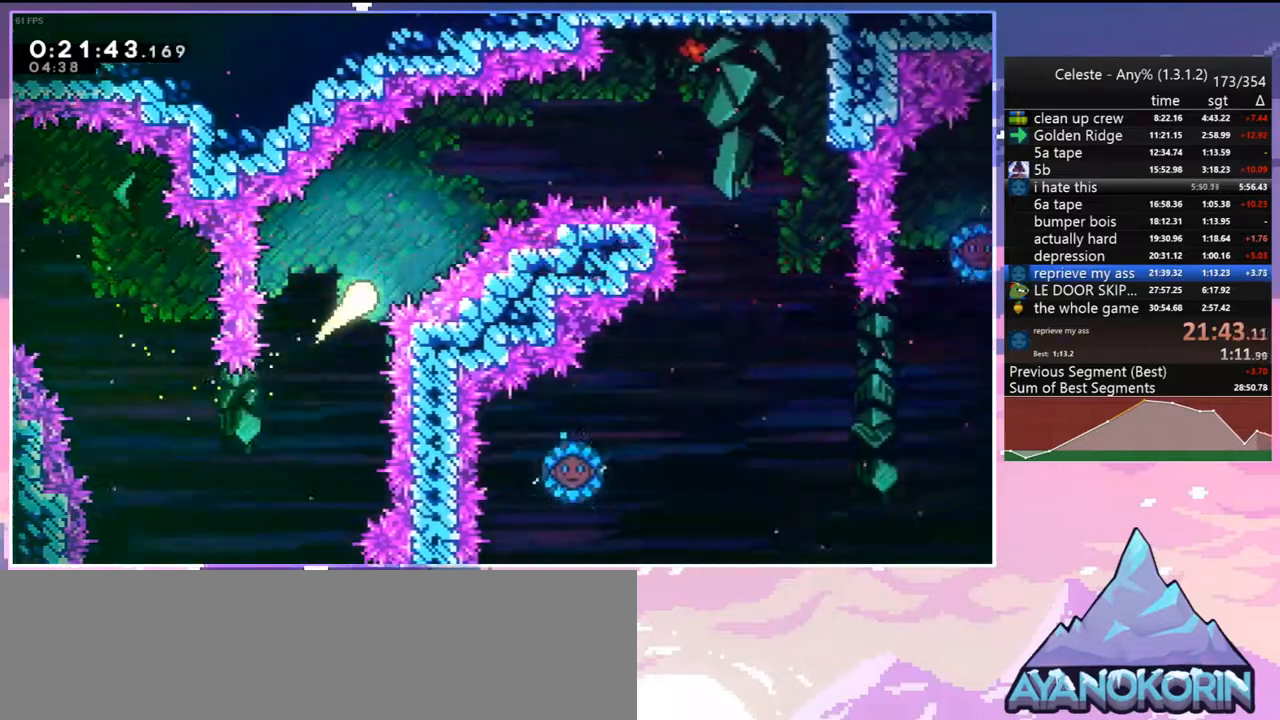
{"keys": ["right"], "events": [[350, "up", "up"]]}
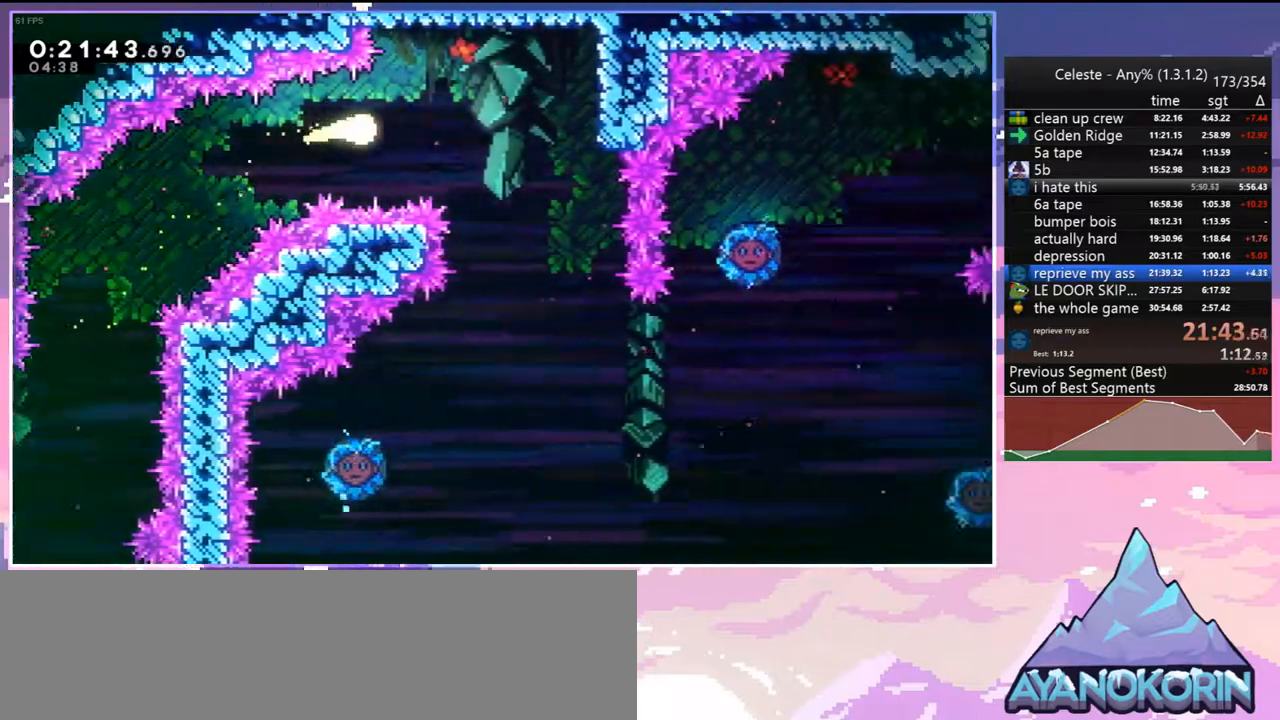
{"keys": ["down"], "events": [[83, "down", "down"], [283, "right", "up"]]}
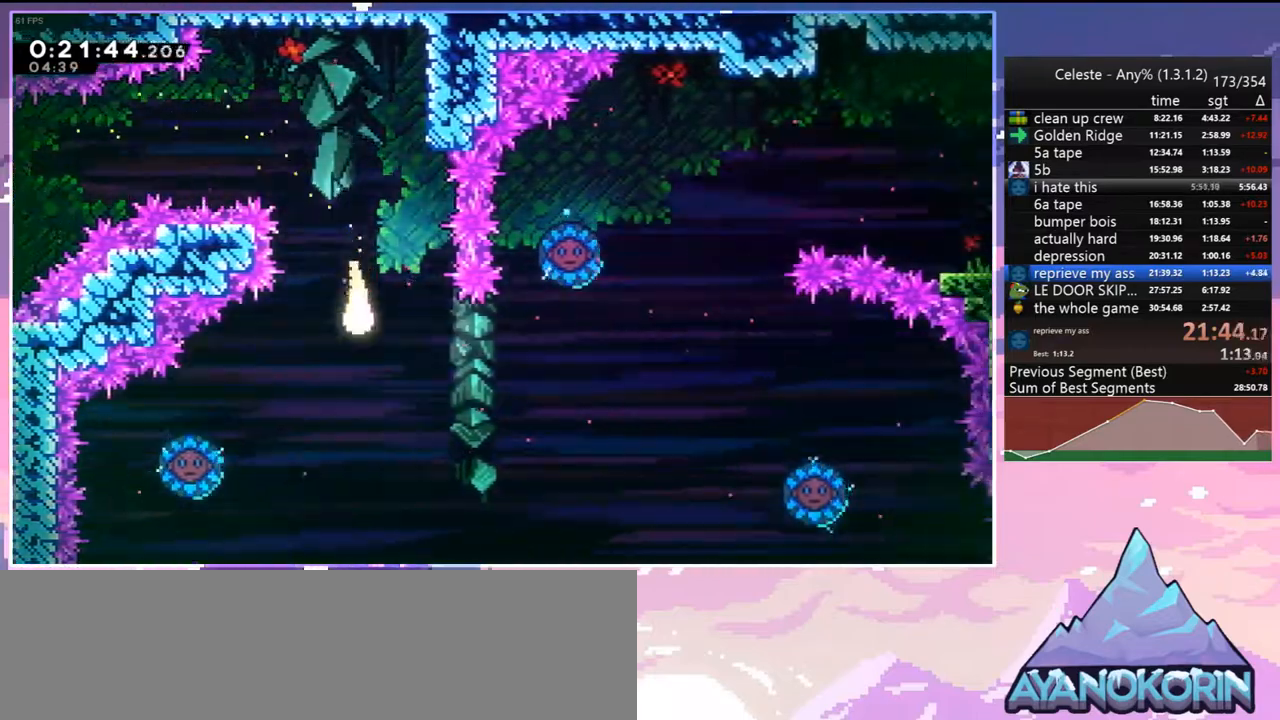
{"keys": ["dash", "left"], "events": [[333, "down", "up"], [333, "left", "down"], [383, "dash", "down"]]}
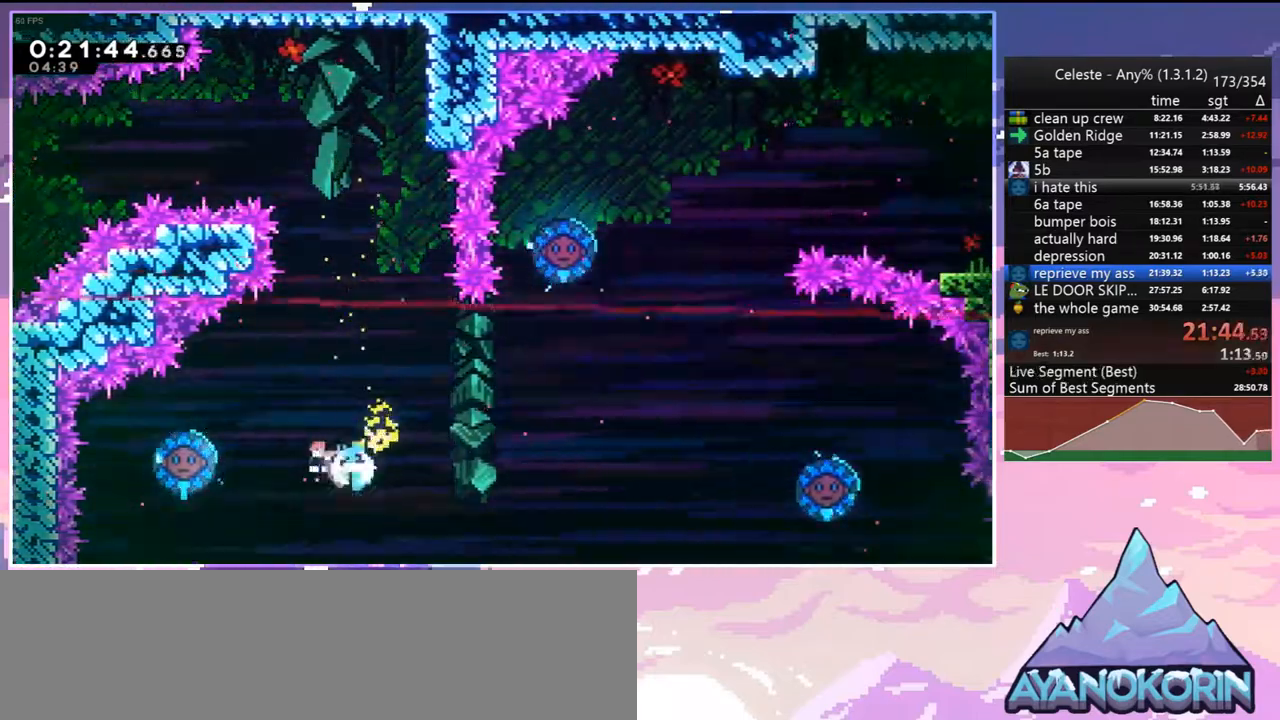
{"keys": ["right"], "events": [[17, "dash", "up"], [17, "right", "down"], [67, "left", "up"]]}
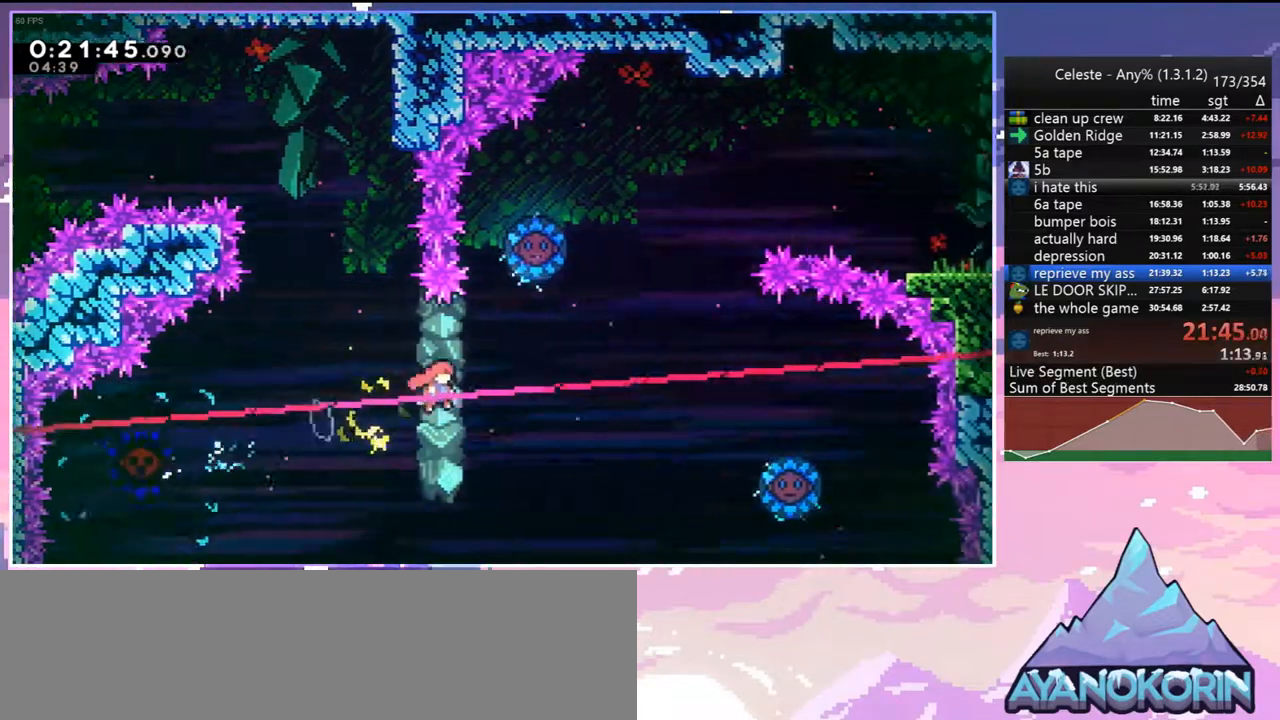
{"keys": ["left", "up"], "events": [[183, "up", "down"], [233, "dash", "down"], [267, "right", "up"], [367, "dash", "up"], [417, "left", "down"]]}
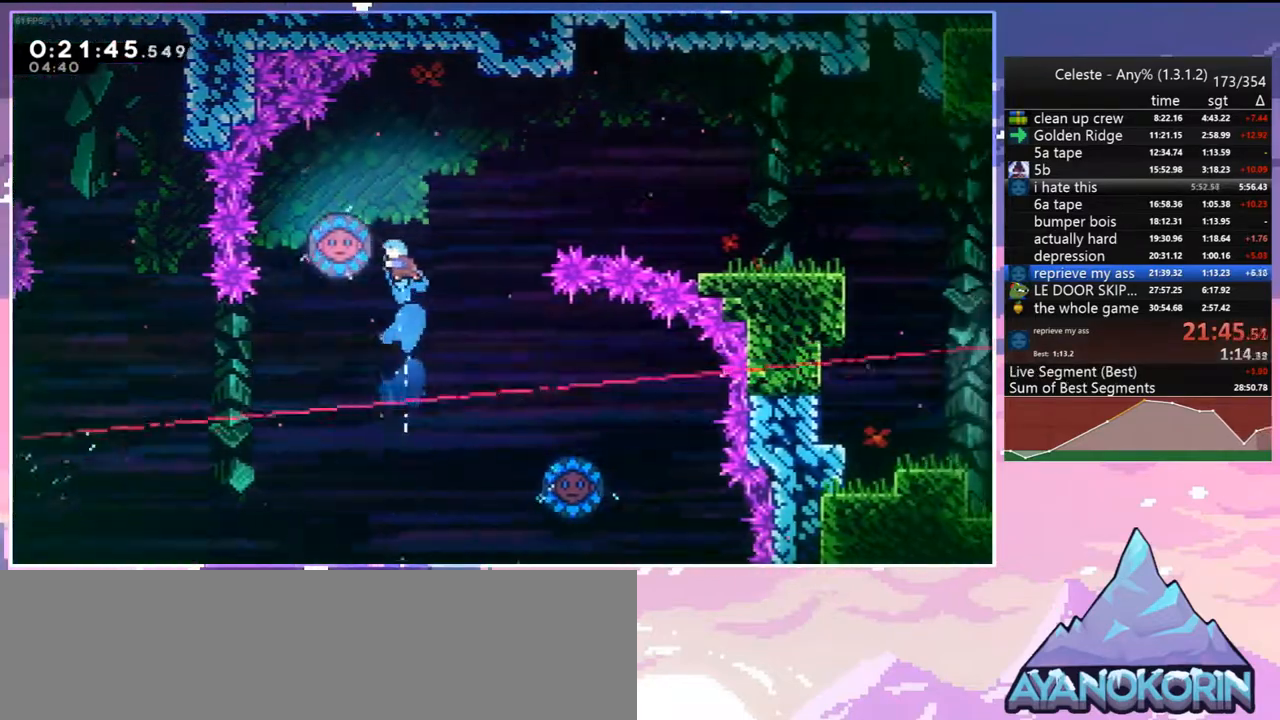
{"keys": ["down", "right"], "events": [[50, "up", "up"], [200, "left", "up"], [200, "right", "down"], [333, "down", "down"]]}
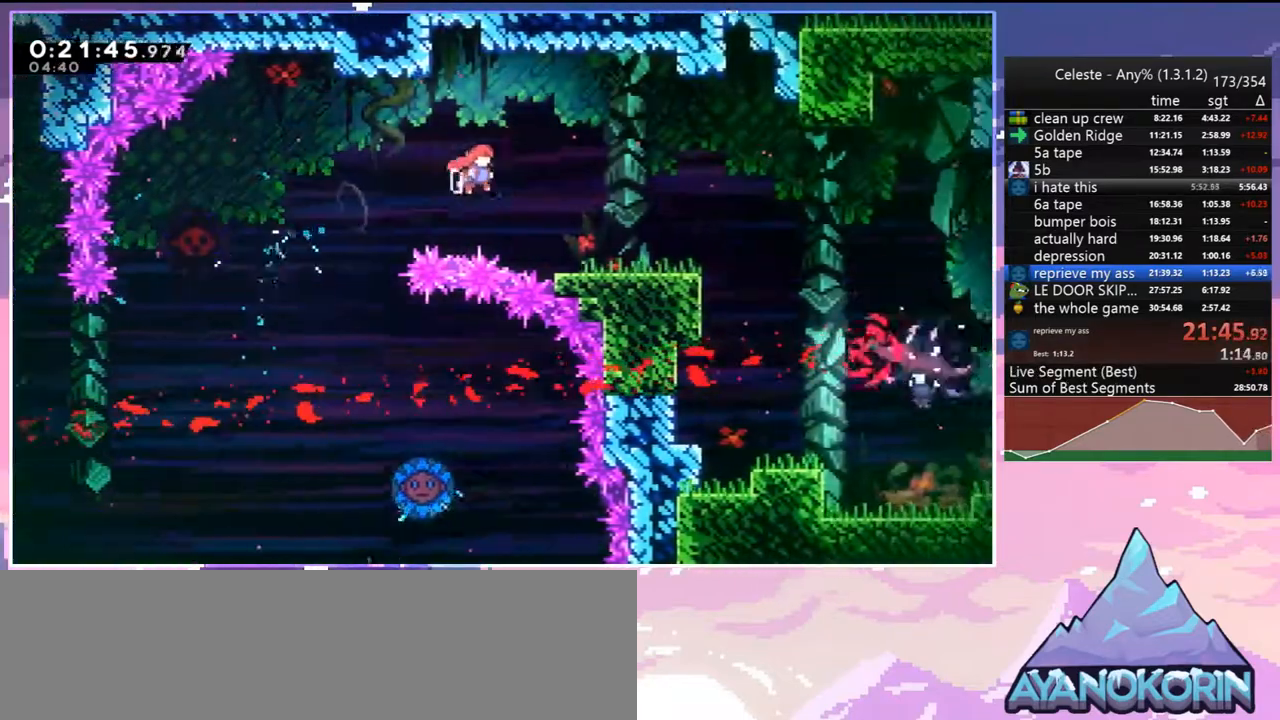
{"keys": ["dash", "down", "right"], "events": [[67, "dash", "down"], [267, "jump", "down"], [300, "dash", "up"], [350, "jump", "up"], [400, "dash", "down"]]}
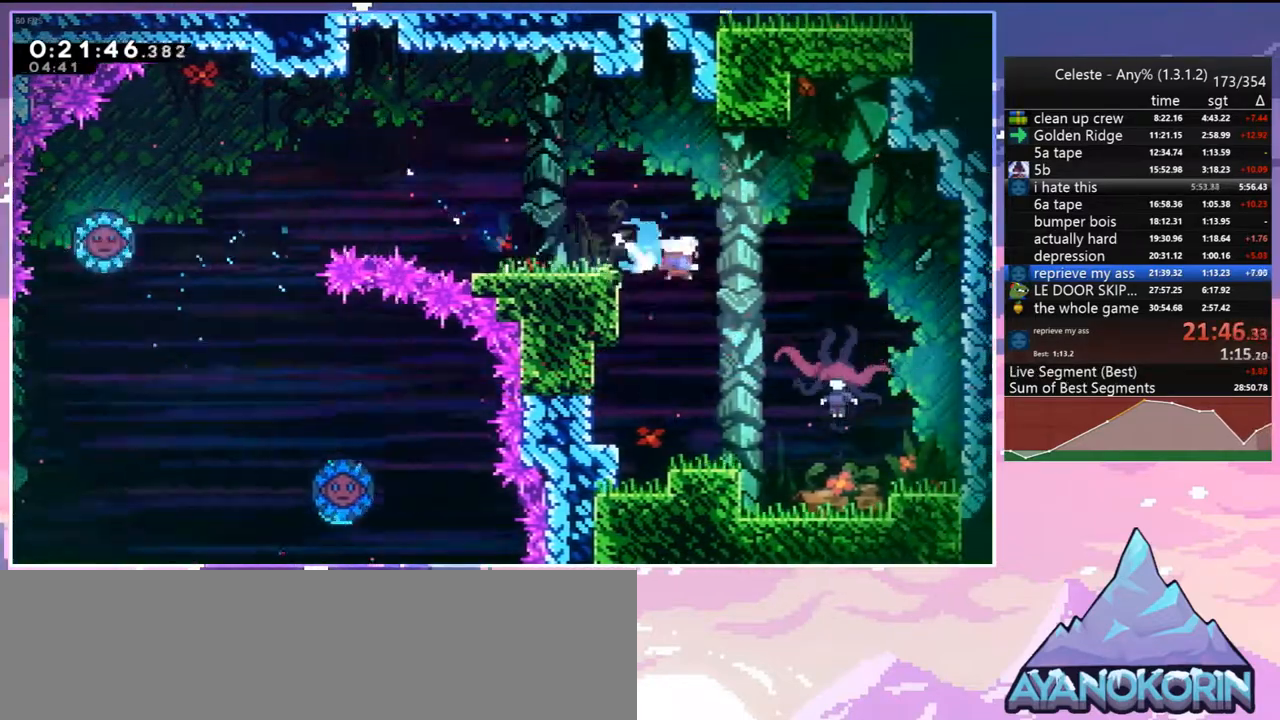
{"keys": ["left"], "events": [[50, "dash", "up"], [133, "left", "down"], [183, "right", "up"], [267, "down", "up"]]}
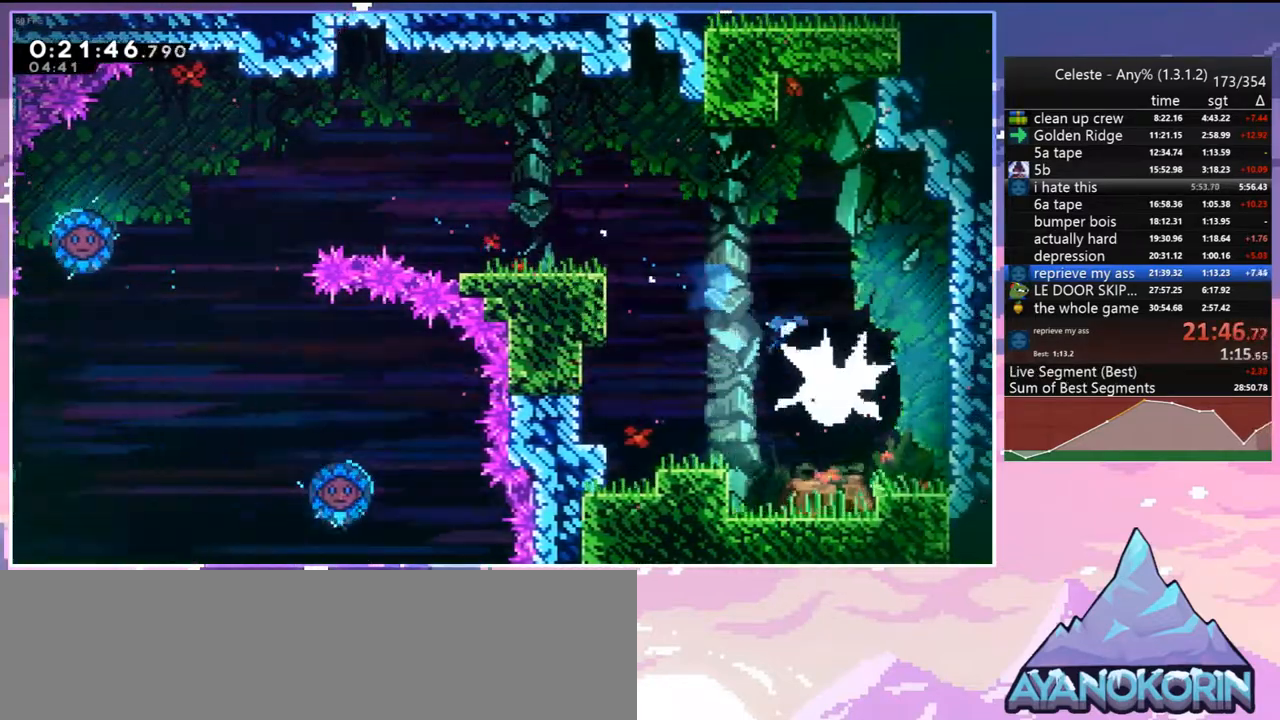
{"keys": ["jump", "right"], "events": [[383, "right", "down"], [433, "jump", "down"], [433, "left", "up"]]}
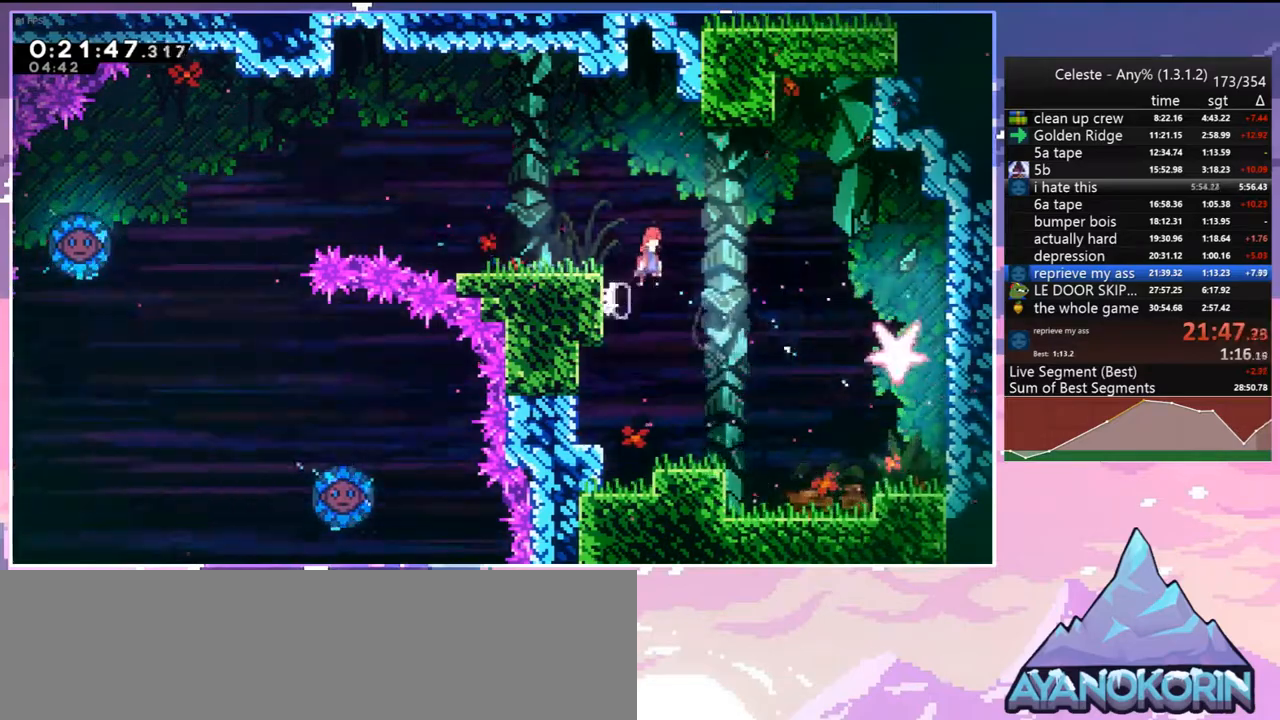
{"keys": ["right"], "events": [[67, "dash", "down"], [117, "jump", "up"], [217, "dash", "up"]]}
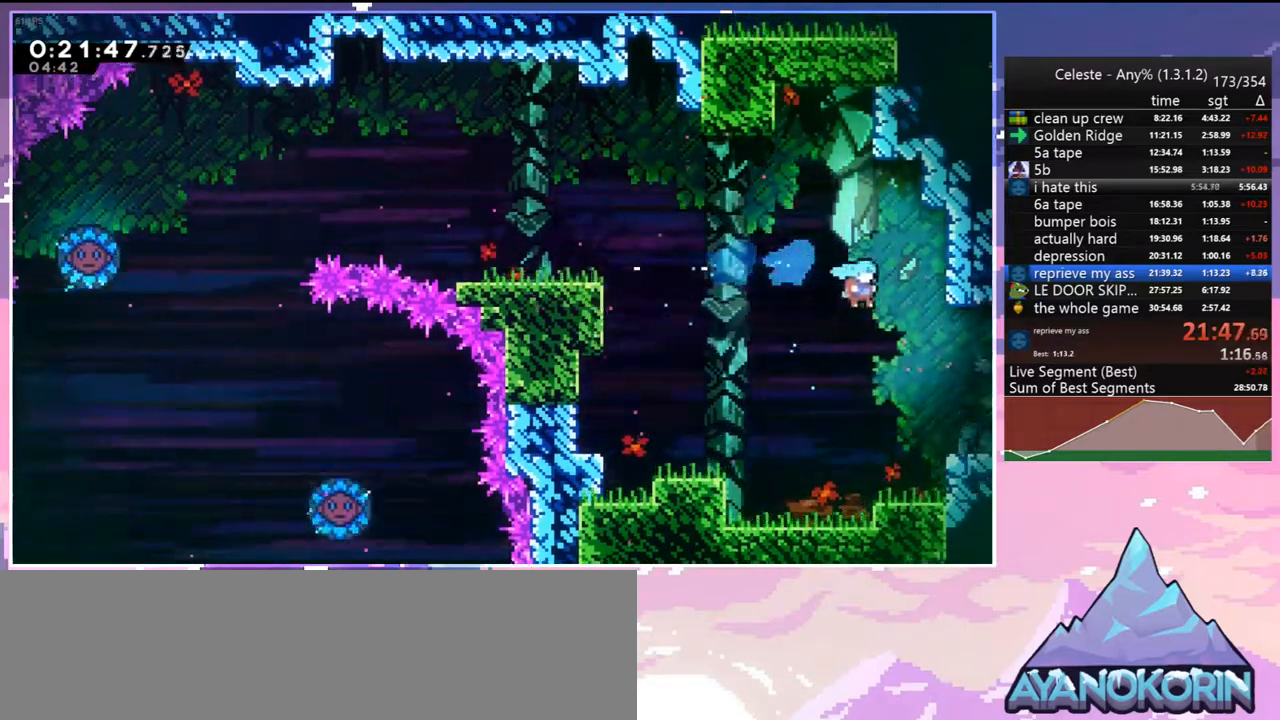
{"keys": ["jump", "right"], "events": [[317, "dash", "down"], [417, "jump", "down"], [467, "dash", "up"]]}
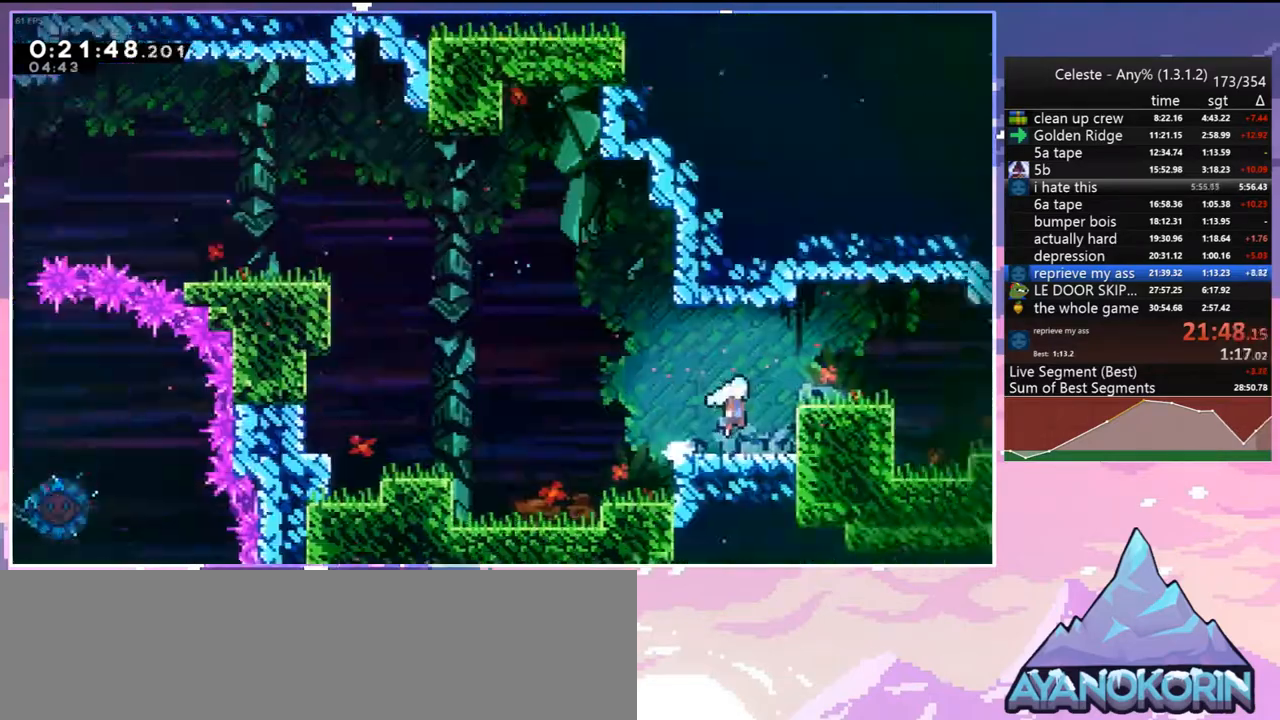
{"keys": ["jump", "right"], "events": []}
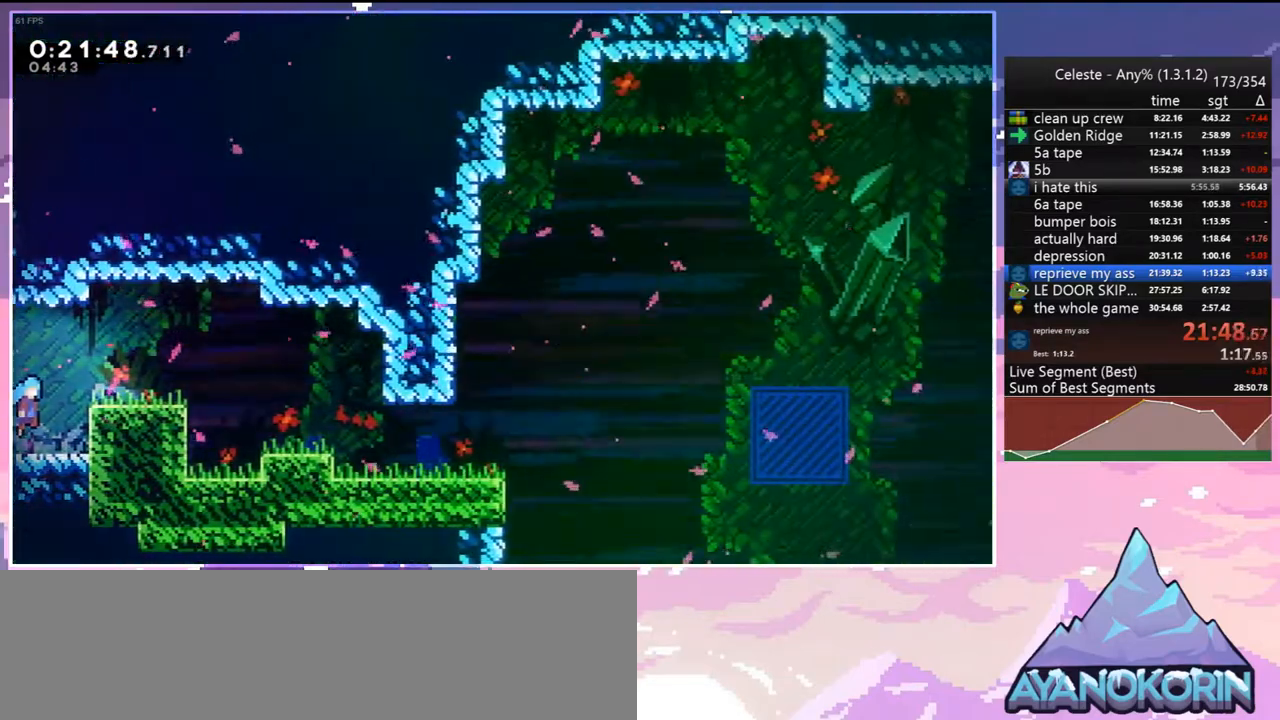
{"keys": ["right"], "events": [[300, "down", "down"], [350, "dash", "down"], [400, "jump", "up"], [500, "dash", "up"], [500, "down", "up"]]}
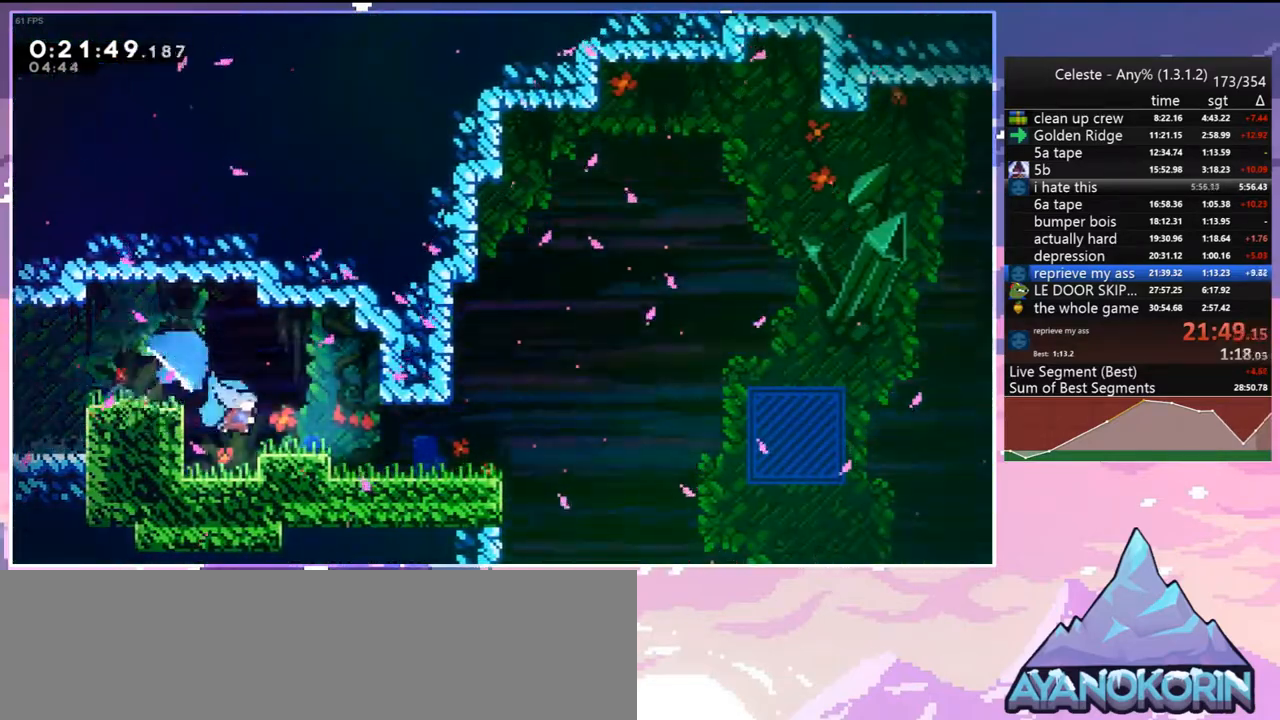
{"keys": ["down"], "events": [[267, "dash", "down"], [267, "down", "down"], [367, "right", "up"], [417, "dash", "up"]]}
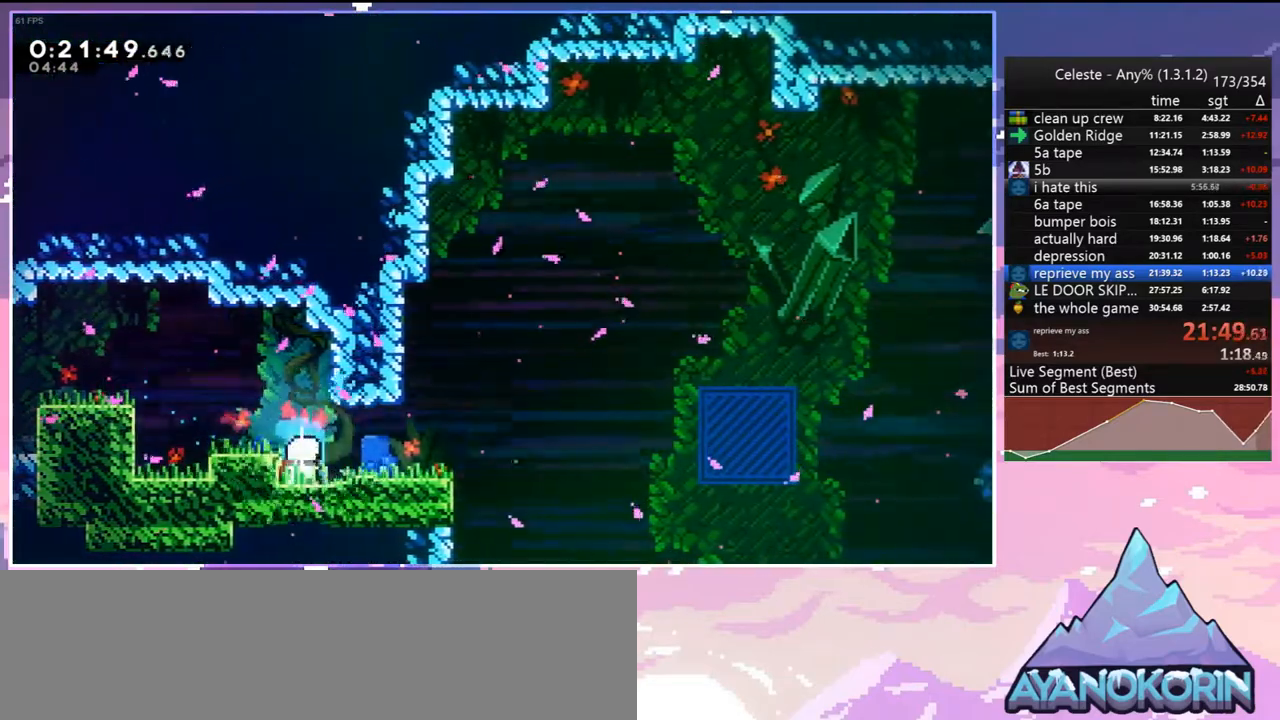
{"keys": ["dash", "down", "jump", "right"], "events": [[50, "dash", "down"], [200, "dash", "up"], [300, "dash", "down"], [300, "right", "down"], [433, "jump", "down"]]}
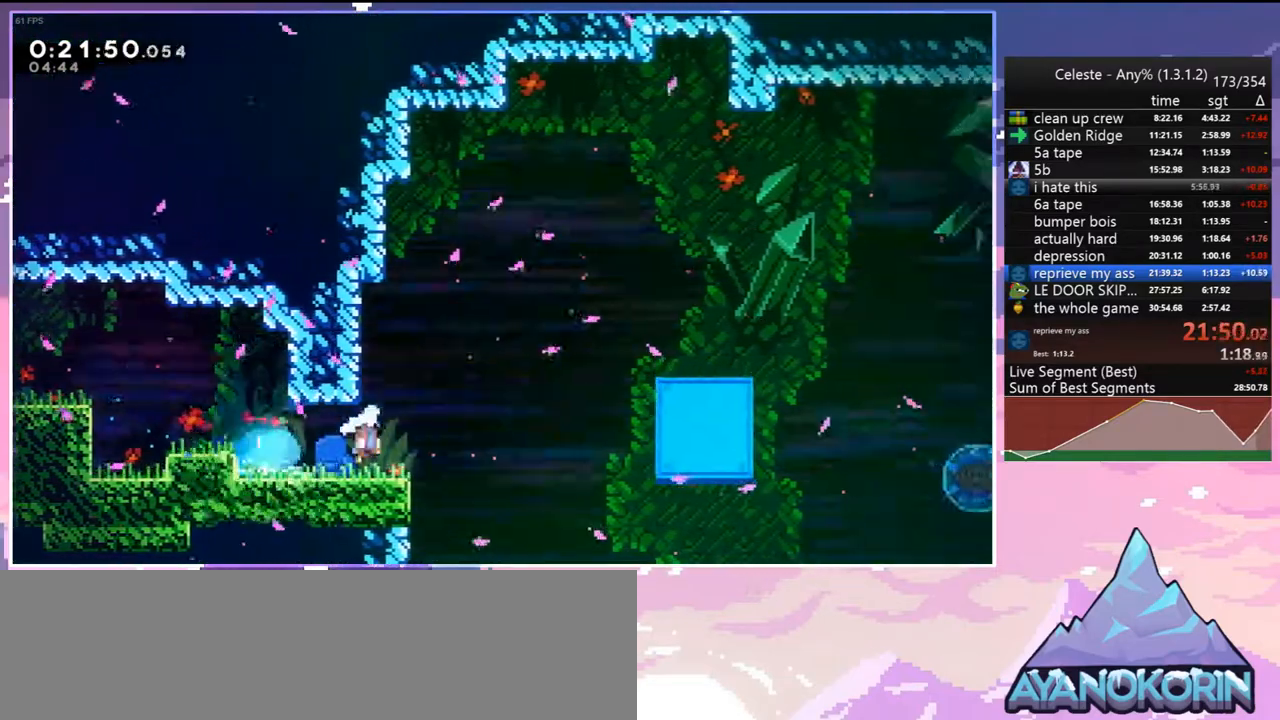
{"keys": ["grab", "jump", "right", "up"], "events": [[67, "down", "up"], [117, "grab", "down"], [217, "jump", "up"], [217, "up", "down"], [267, "dash", "up"], [300, "jump", "down"]]}
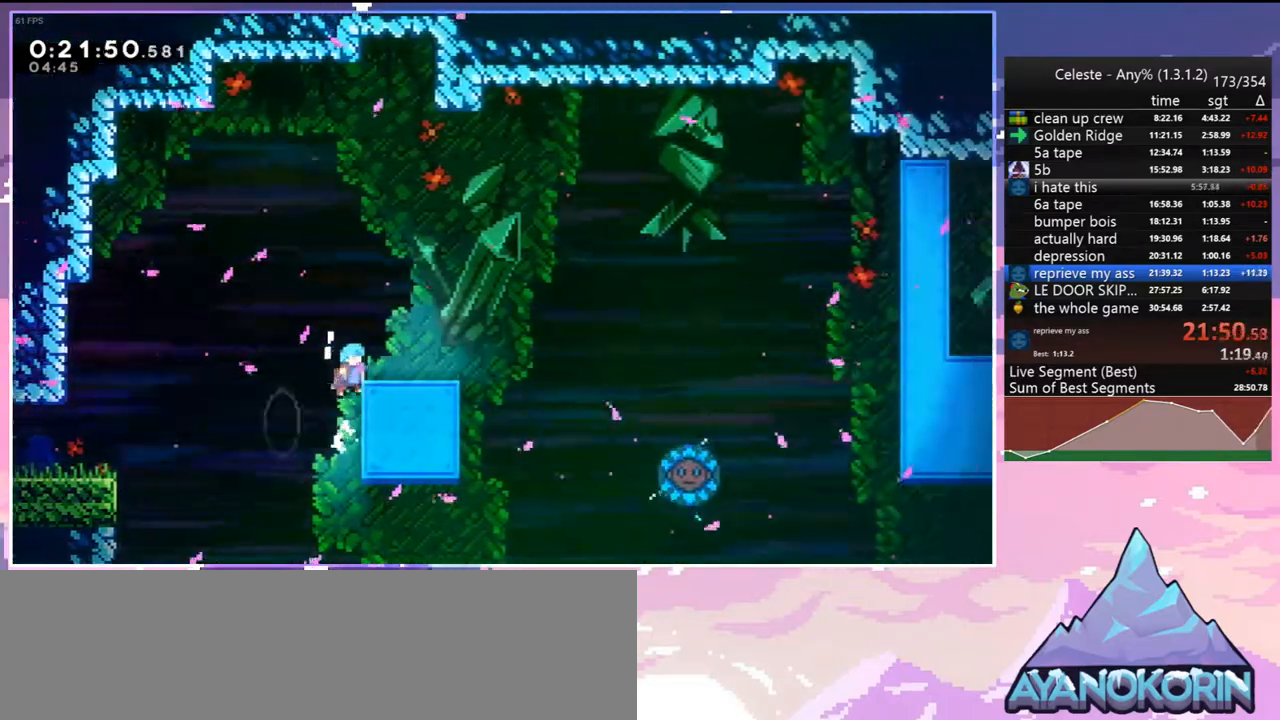
{"keys": ["dash", "jump", "right"], "events": [[133, "grab", "up"], [133, "jump", "up"], [133, "up", "up"], [317, "jump", "down"], [467, "dash", "down"]]}
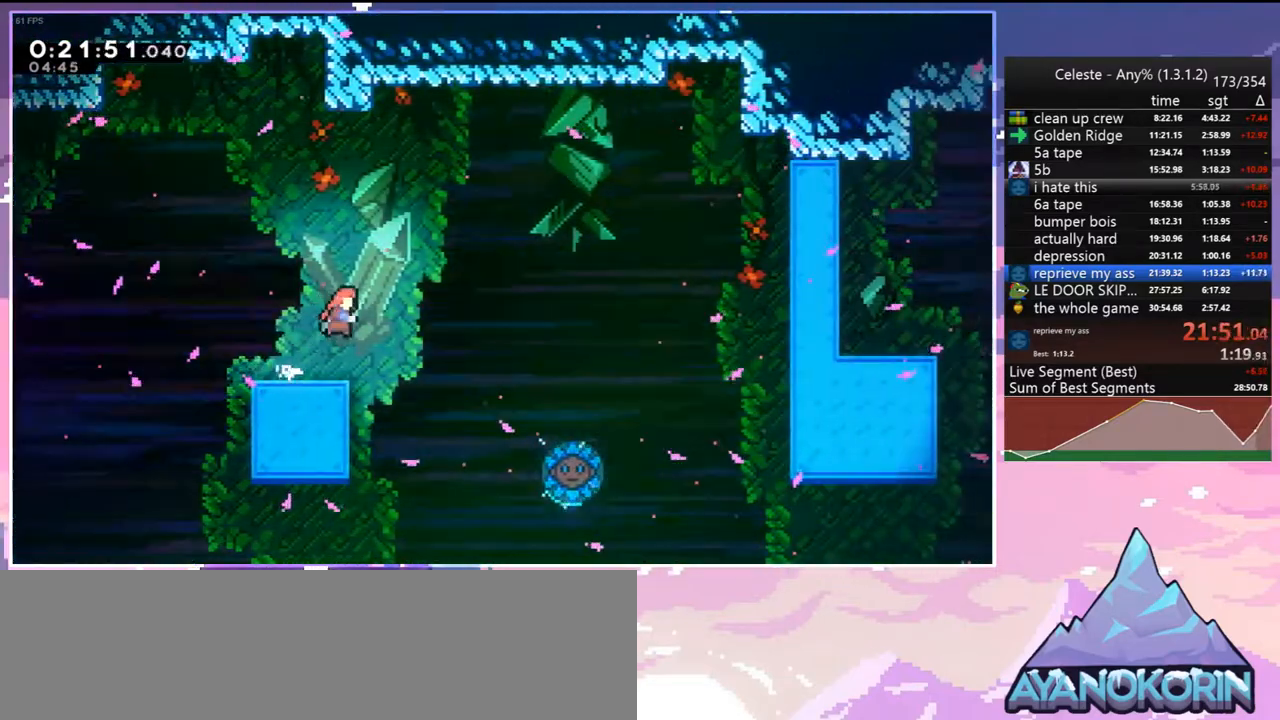
{"keys": ["right"], "events": [[17, "jump", "up"], [100, "dash", "up"], [333, "right", "up"], [483, "right", "down"]]}